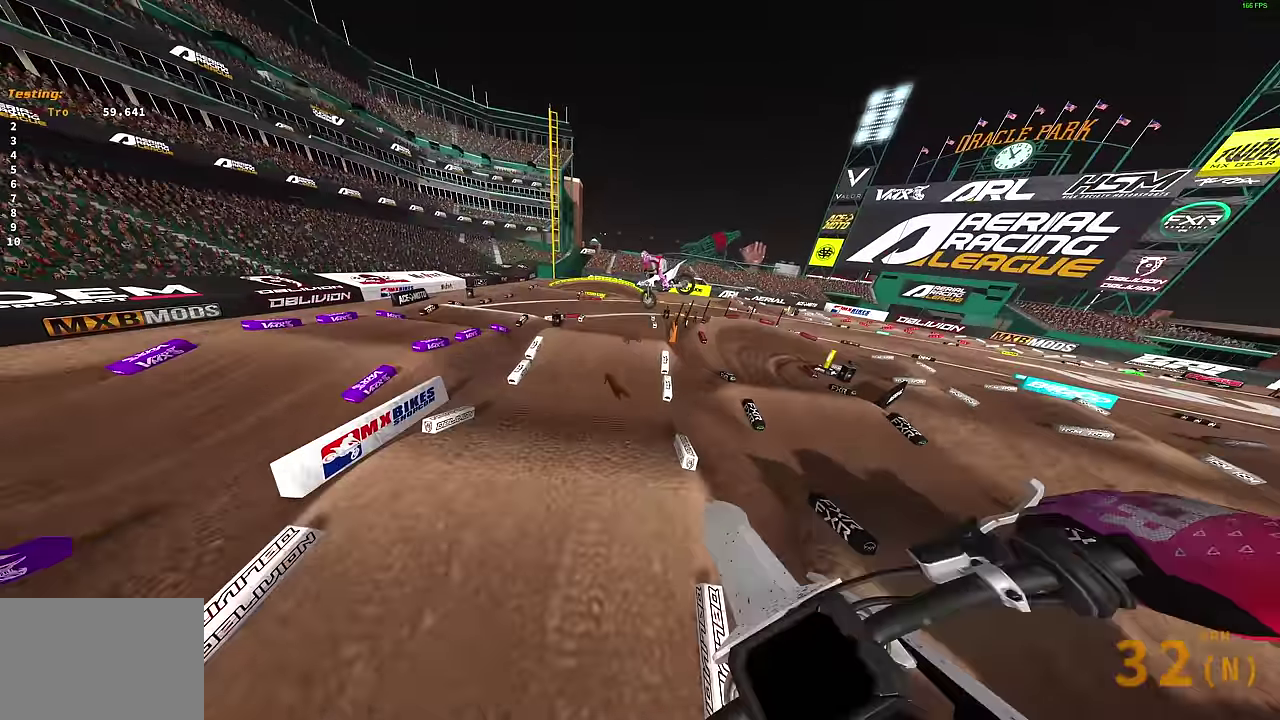
Gameplay with a controller (PlayStation layout); each line is a JSON object with the inputs held at the frame after it (dt_ms = milliseconds from this image to that frame). "events" lists button and stick changes between this image and that frame as [ms after this image, input, new state], when the widget could be followed in between.
{"dt_ms": 500, "buttons": [], "left_stick": "up-right", "right_stick": "up-right", "events": [[100, "R2", "up"], [317, "right_stick", "up-right"], [367, "left_stick", "up"], [450, "left_stick", "up-right"]]}
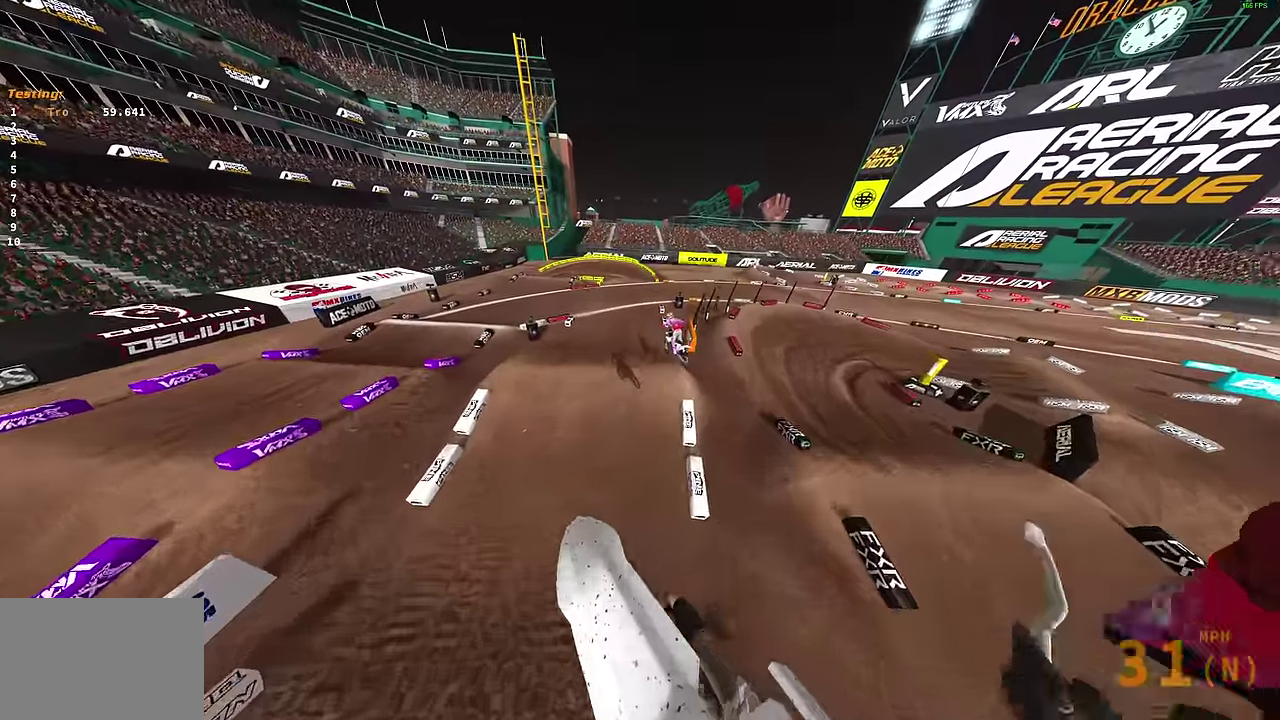
{"dt_ms": 400, "buttons": [], "left_stick": "up-right", "right_stick": "up", "events": [[233, "right_stick", "up"]]}
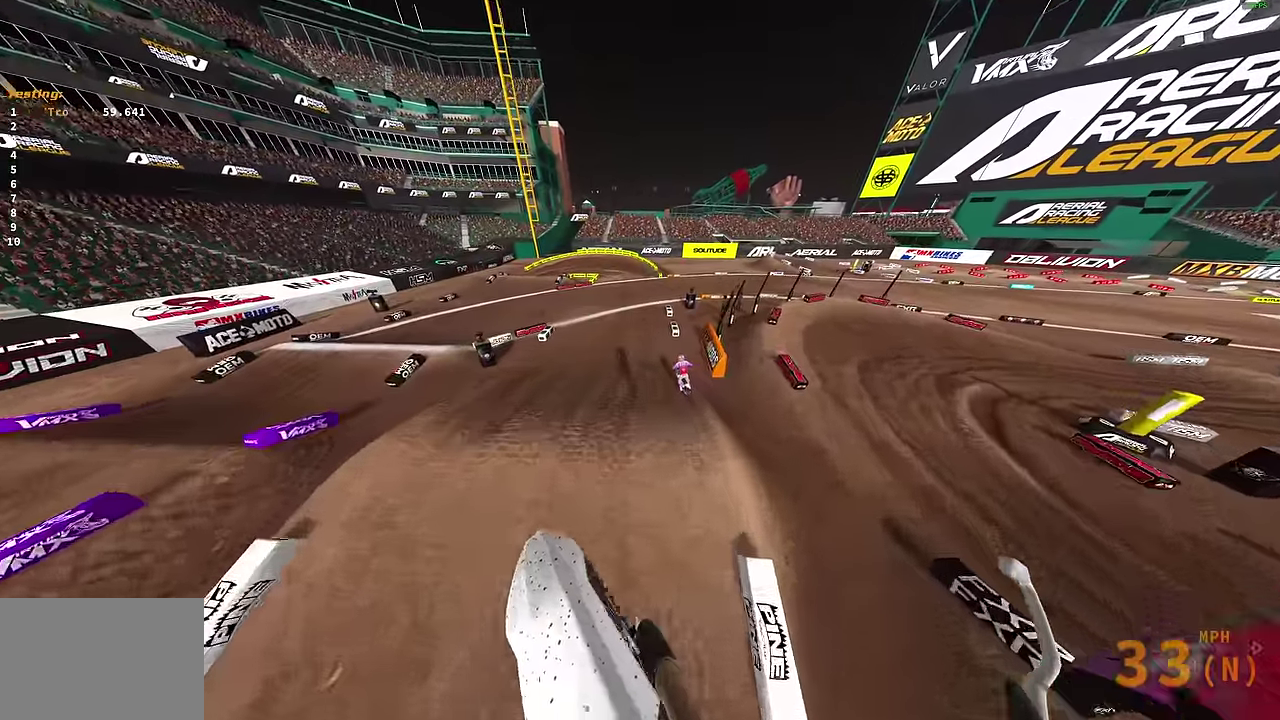
{"dt_ms": 600, "buttons": ["R2"], "left_stick": "center", "right_stick": "up-left", "events": [[67, "left_stick", "center"], [183, "R2", "down"], [550, "right_stick", "up-left"]]}
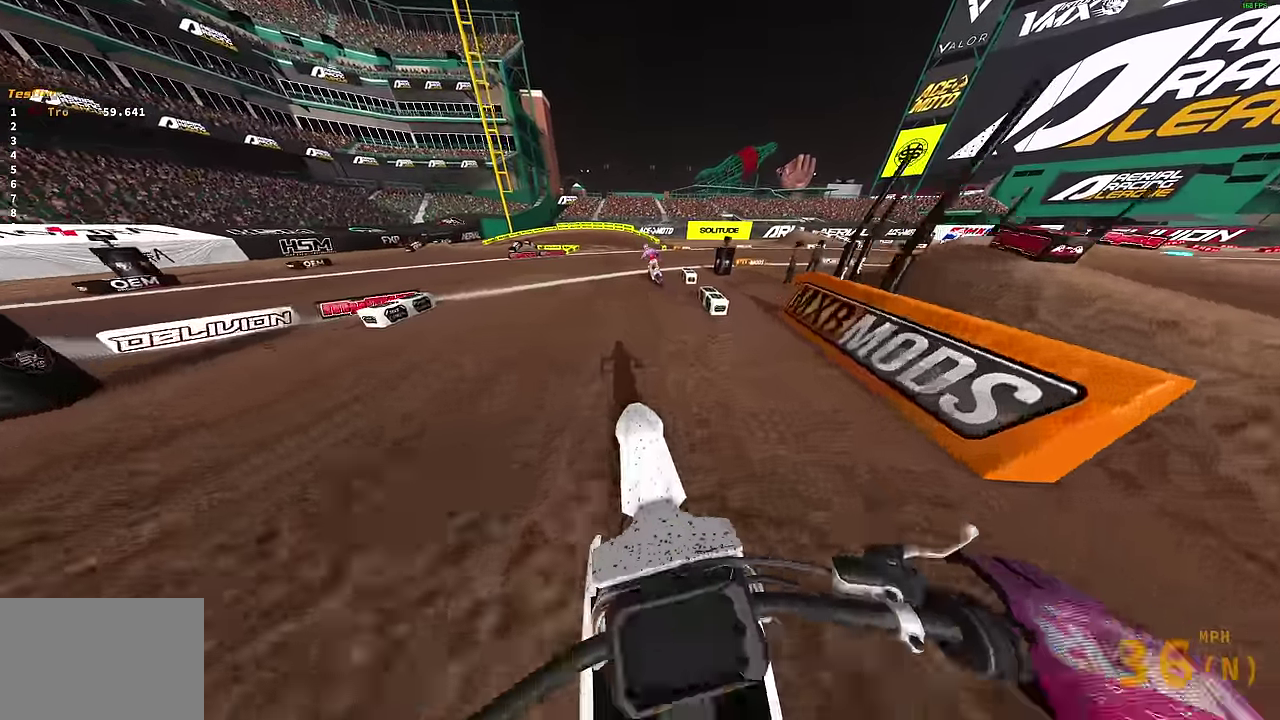
{"dt_ms": 600, "buttons": ["L2"], "left_stick": "up-left", "right_stick": "left", "events": [[150, "left_stick", "up-left"], [483, "R2", "up"], [500, "right_stick", "left"], [533, "L2", "down"]]}
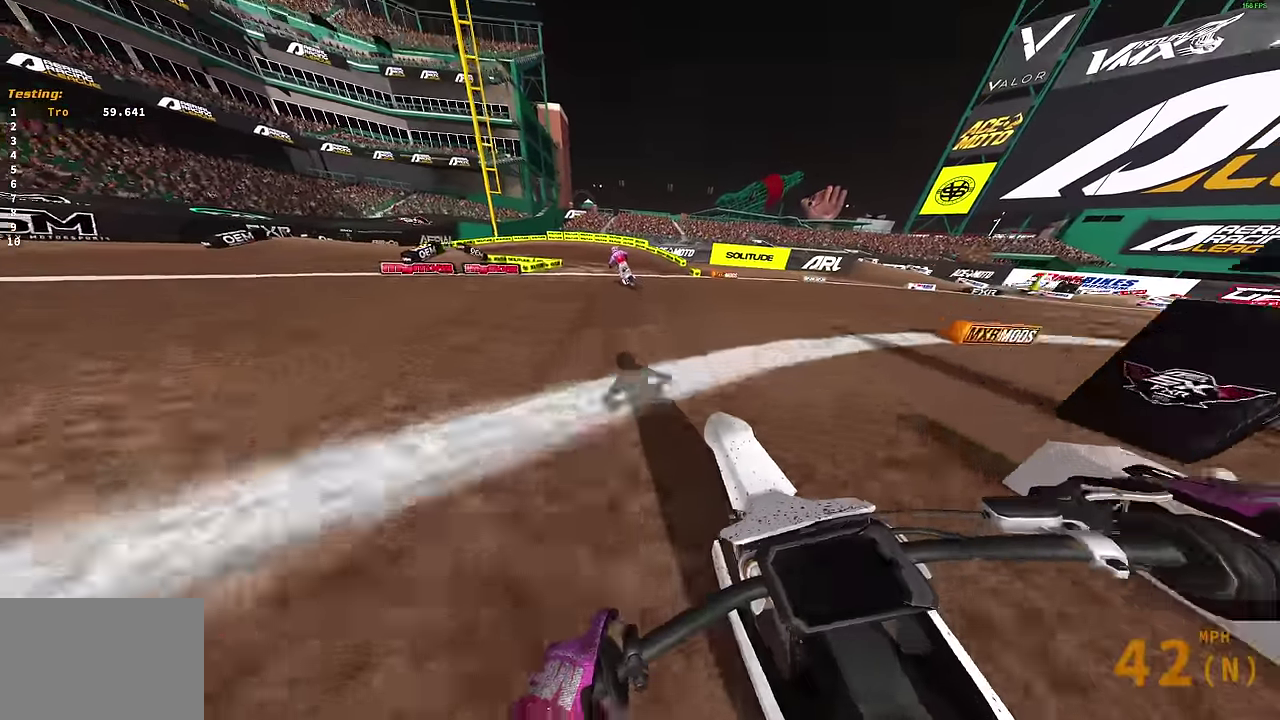
{"dt_ms": 400, "buttons": ["L2"], "left_stick": "up-left", "right_stick": "down-left", "events": [[17, "right_stick", "down-left"]]}
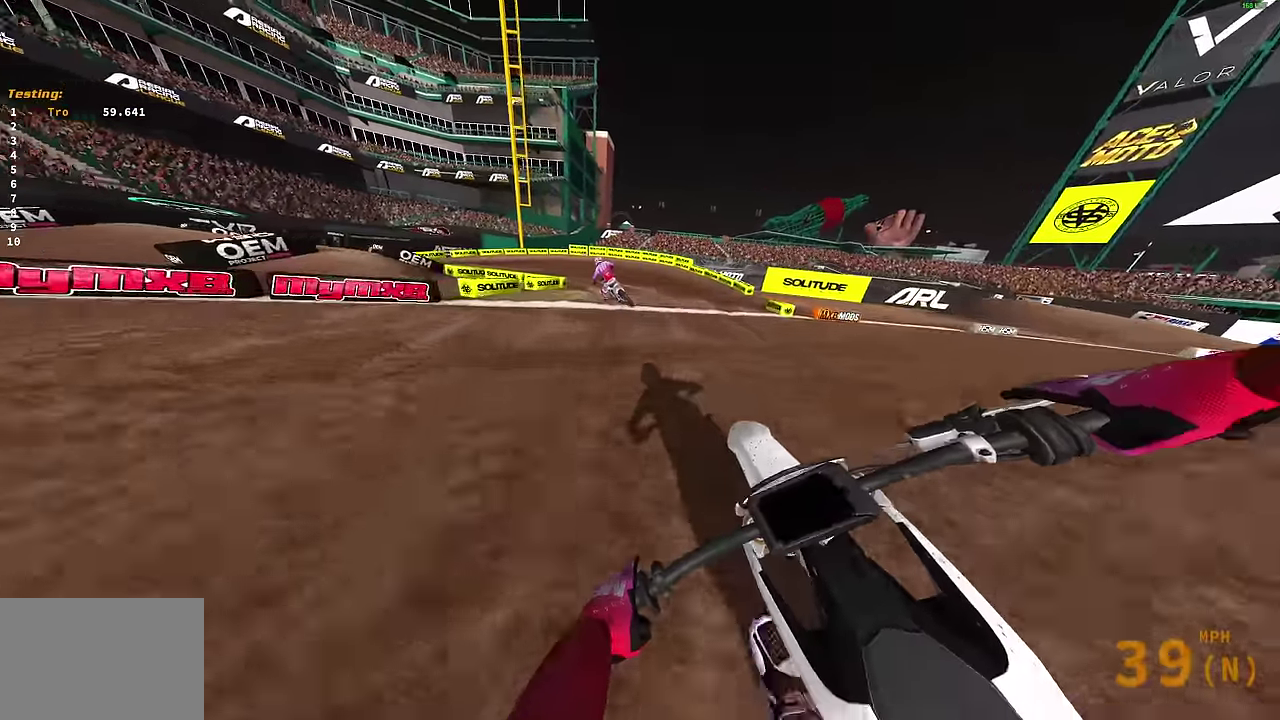
{"dt_ms": 500, "buttons": ["L2"], "left_stick": "up-left", "right_stick": "down-left", "events": [[200, "R2", "down"], [267, "R2", "up"]]}
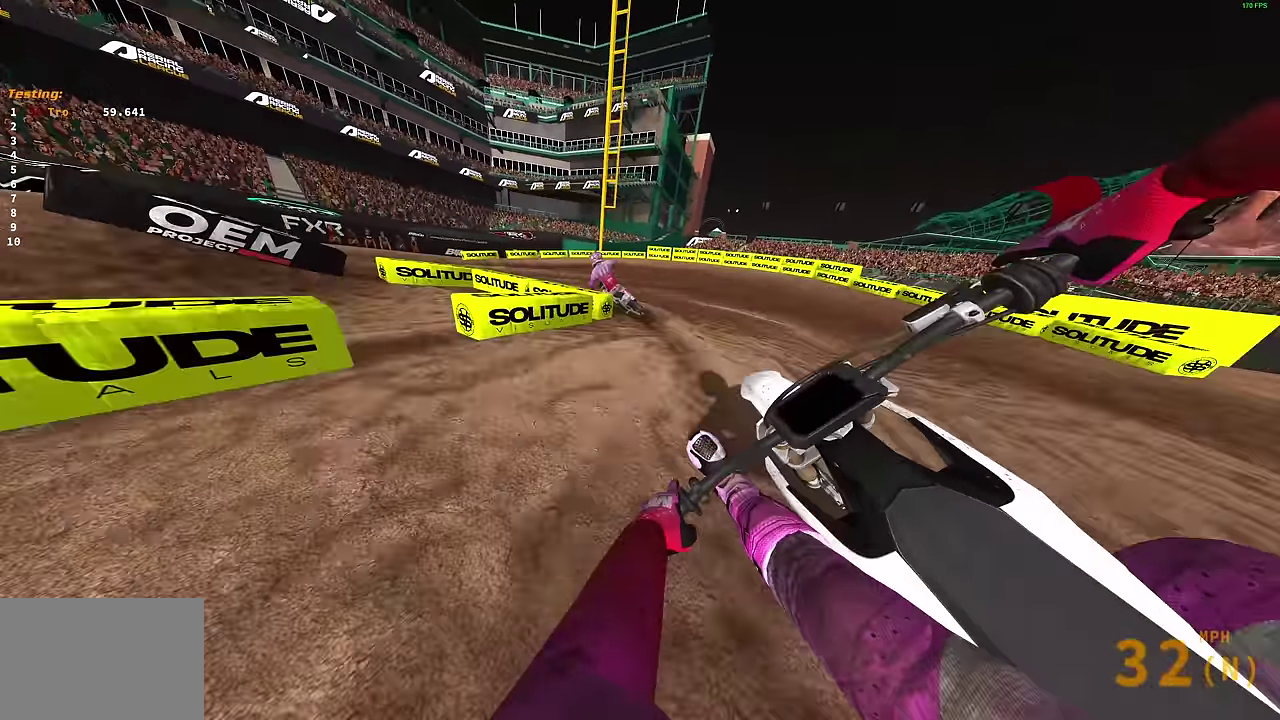
{"dt_ms": 500, "buttons": ["L2"], "left_stick": "up-left", "right_stick": "down", "events": [[267, "right_stick", "down"]]}
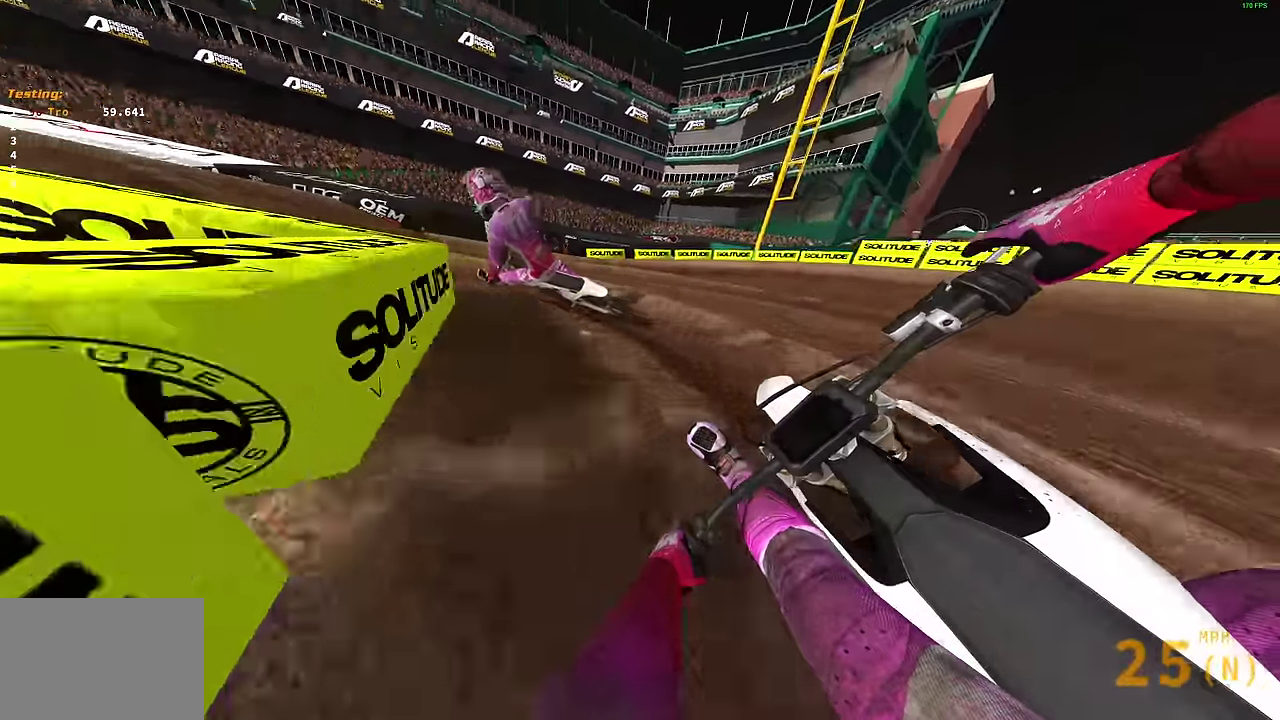
{"dt_ms": 400, "buttons": ["L2", "R2"], "left_stick": "up-left", "right_stick": "down-right", "events": [[100, "right_stick", "down-right"], [150, "R2", "down"], [200, "R2", "up"], [350, "R2", "down"]]}
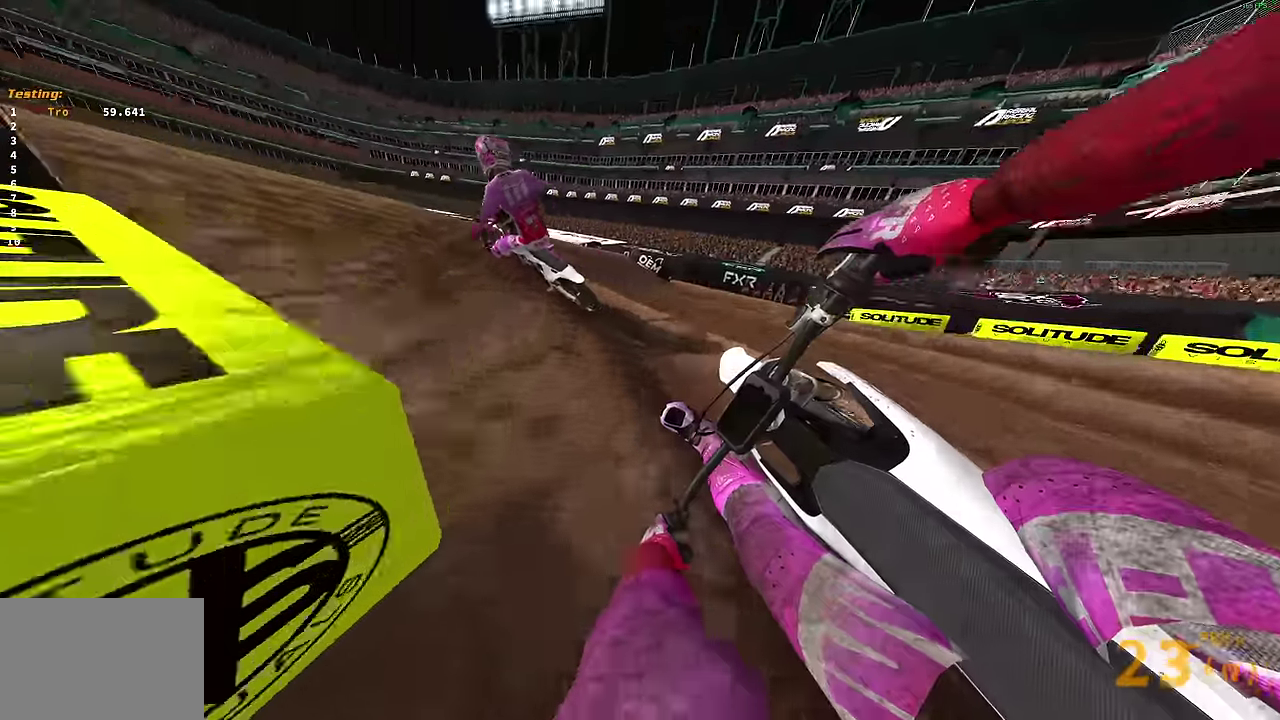
{"dt_ms": 600, "buttons": ["R2"], "left_stick": "center", "right_stick": "up", "events": [[33, "right_stick", "right"], [83, "L2", "up"], [233, "right_stick", "center"], [283, "right_stick", "up"], [600, "left_stick", "center"]]}
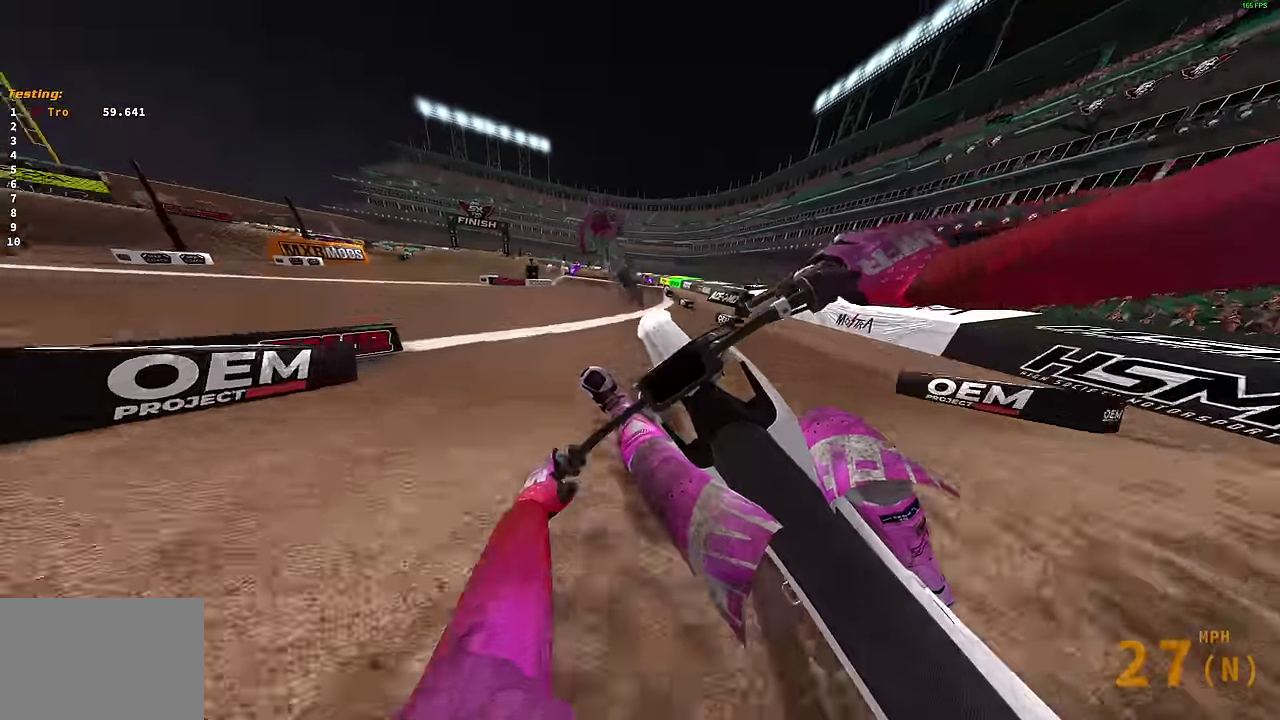
{"dt_ms": 400, "buttons": [], "left_stick": "center", "right_stick": "up-left", "events": [[67, "R2", "up"], [83, "left_stick", "up-right"], [200, "left_stick", "right"], [317, "right_stick", "up-left"], [400, "left_stick", "center"]]}
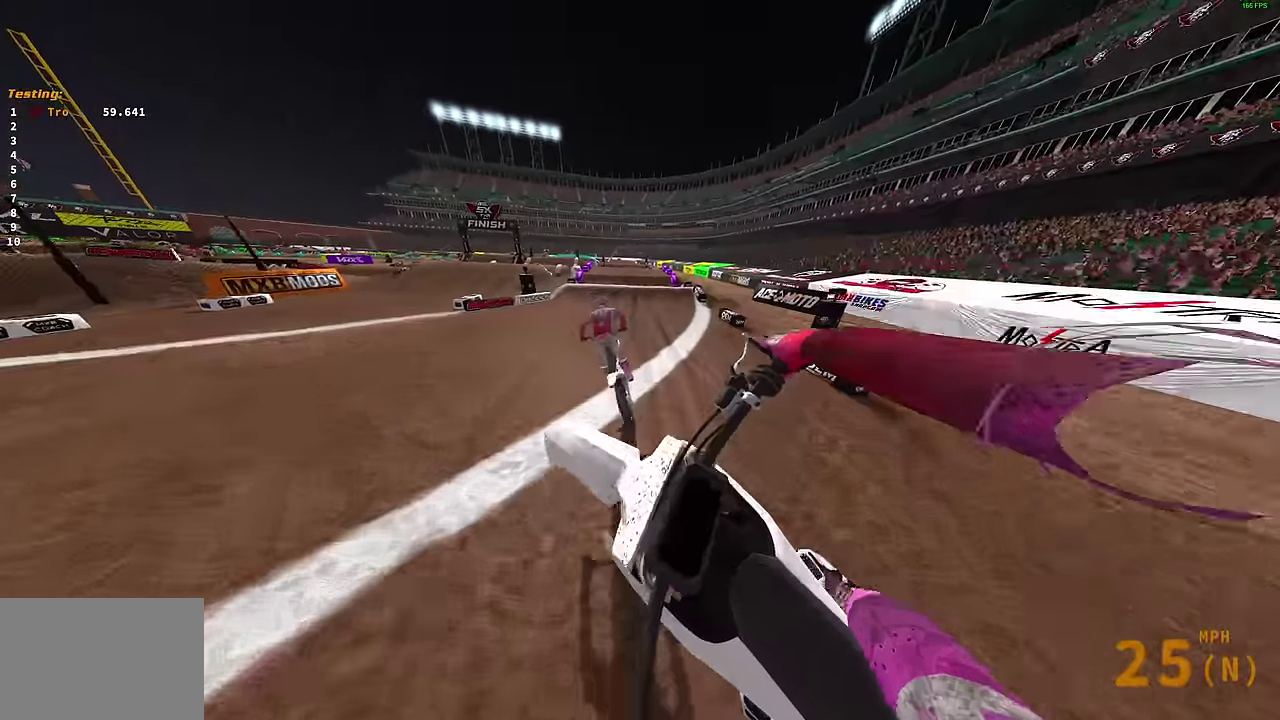
{"dt_ms": 600, "buttons": ["R2"], "left_stick": "up", "right_stick": "up-right", "events": [[117, "left_stick", "up-left"], [217, "R2", "down"], [233, "right_stick", "up"], [367, "right_stick", "up-right"], [533, "left_stick", "up"]]}
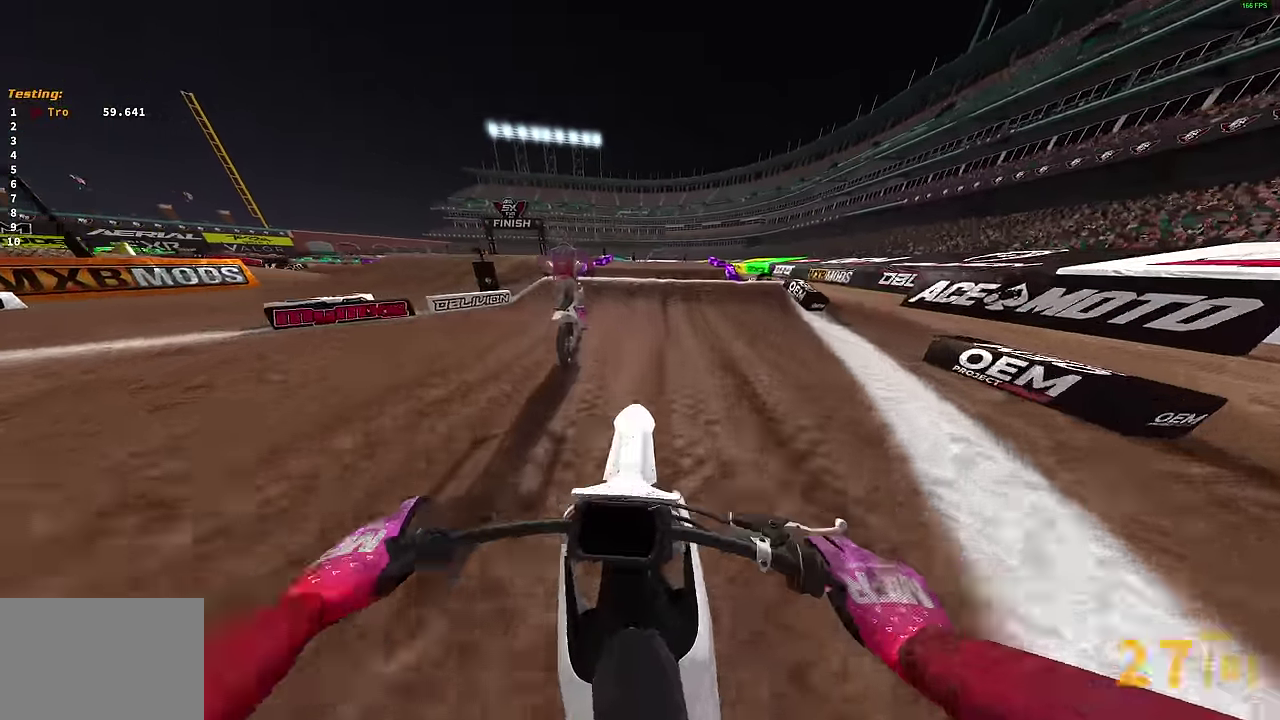
{"dt_ms": 400, "buttons": ["R2"], "left_stick": "right", "right_stick": "center", "events": [[183, "left_stick", "up-right"], [317, "right_stick", "up"], [333, "left_stick", "right"], [400, "right_stick", "center"]]}
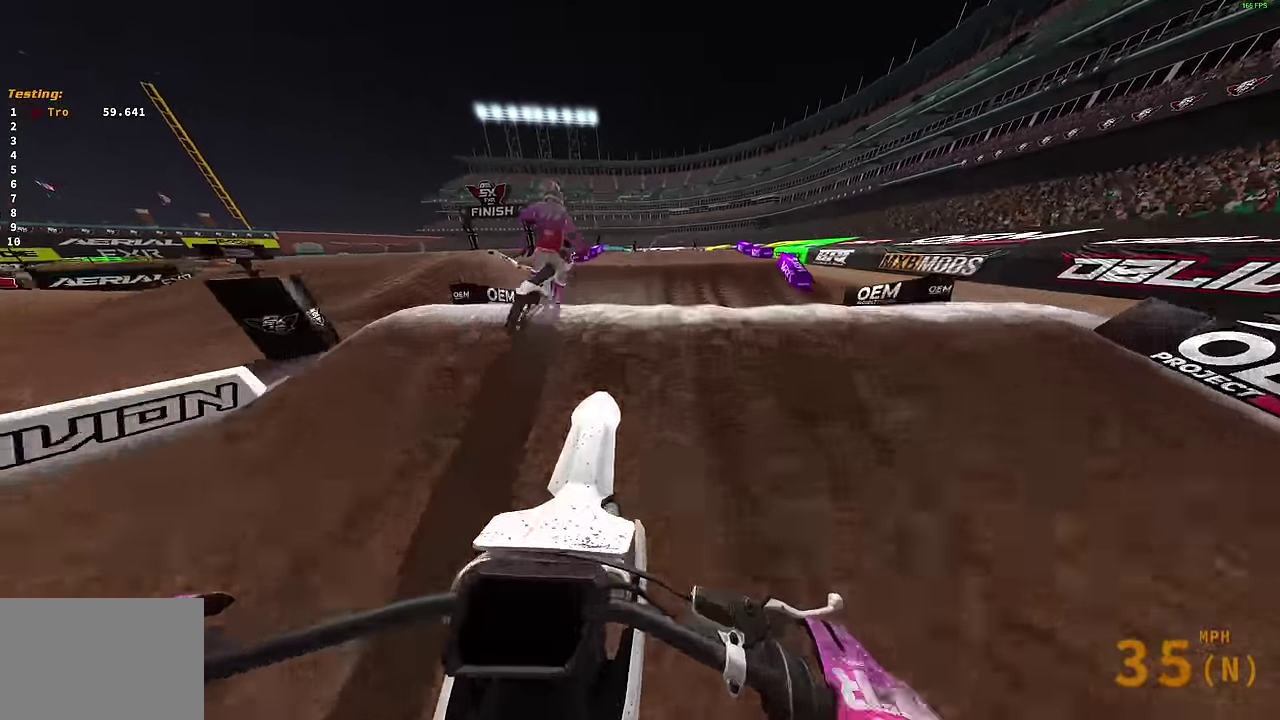
{"dt_ms": 600, "buttons": ["R2"], "left_stick": "right", "right_stick": "center", "events": [[17, "CROSS", "down"], [17, "R2", "up"], [83, "left_stick", "center"], [117, "CROSS", "up"], [200, "left_stick", "left"], [217, "R2", "down"], [267, "CROSS", "down"], [333, "CROSS", "up"], [333, "R2", "up"], [350, "left_stick", "center"], [483, "R2", "down"], [483, "left_stick", "right"]]}
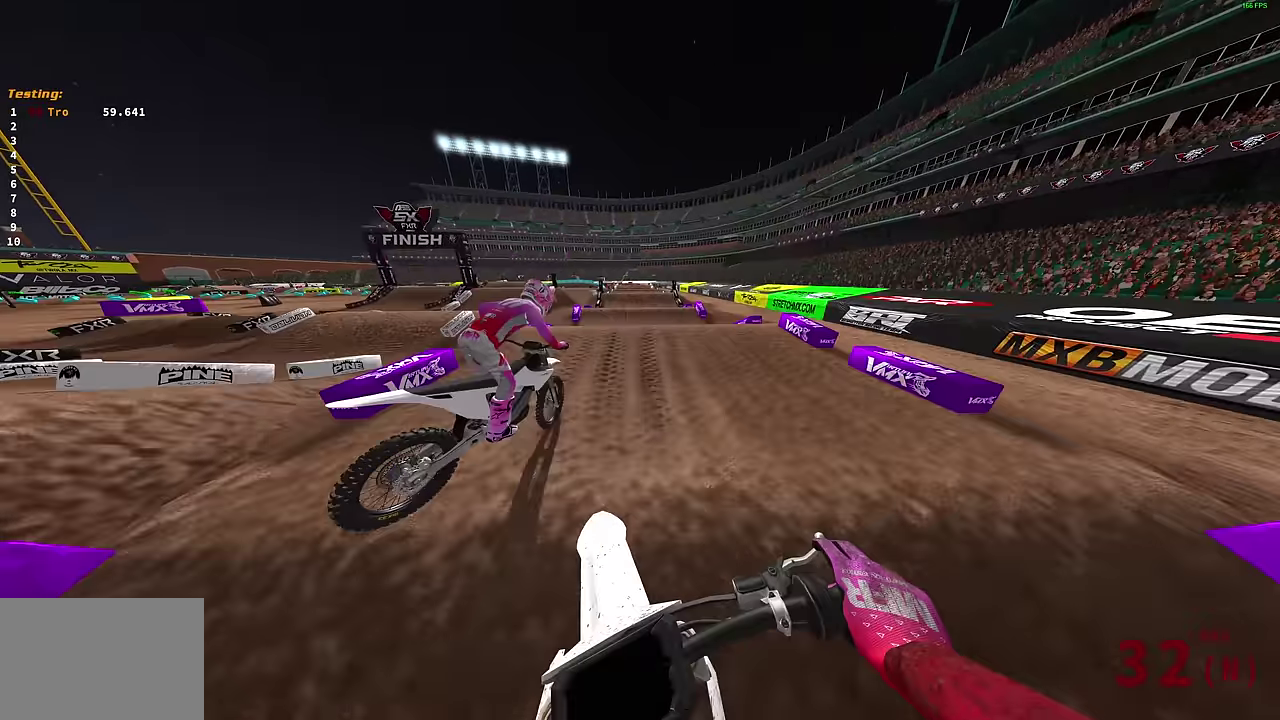
{"dt_ms": 300, "buttons": ["R2"], "left_stick": "center", "right_stick": "up", "events": [[50, "left_stick", "up-right"], [250, "left_stick", "center"], [300, "right_stick", "up"]]}
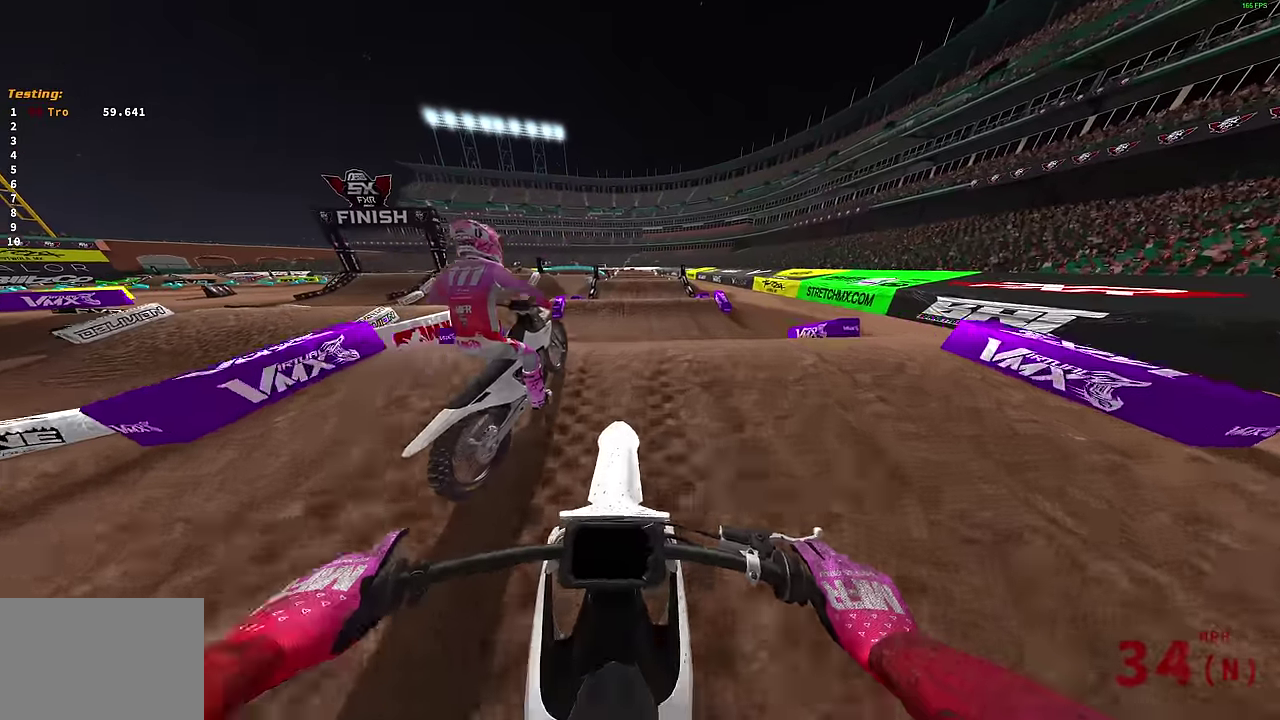
{"dt_ms": 900, "buttons": ["R2"], "left_stick": "up-right", "right_stick": "center", "events": [[183, "right_stick", "center"], [200, "CROSS", "down"], [250, "R2", "up"], [283, "CROSS", "up"], [417, "CROSS", "down"], [417, "left_stick", "right"], [483, "CROSS", "up"], [583, "R2", "down"], [783, "left_stick", "up-right"]]}
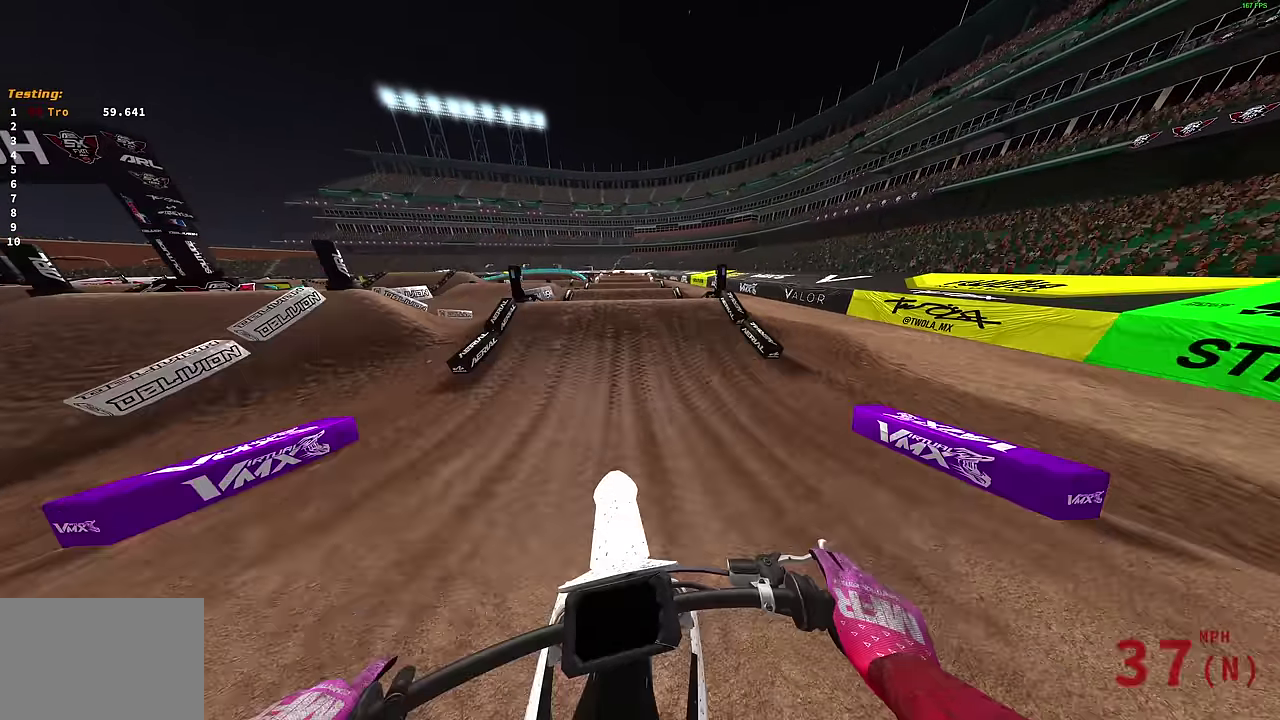
{"dt_ms": 300, "buttons": ["R2"], "left_stick": "center", "right_stick": "up", "events": [[33, "left_stick", "center"], [233, "right_stick", "up-left"], [283, "right_stick", "up"]]}
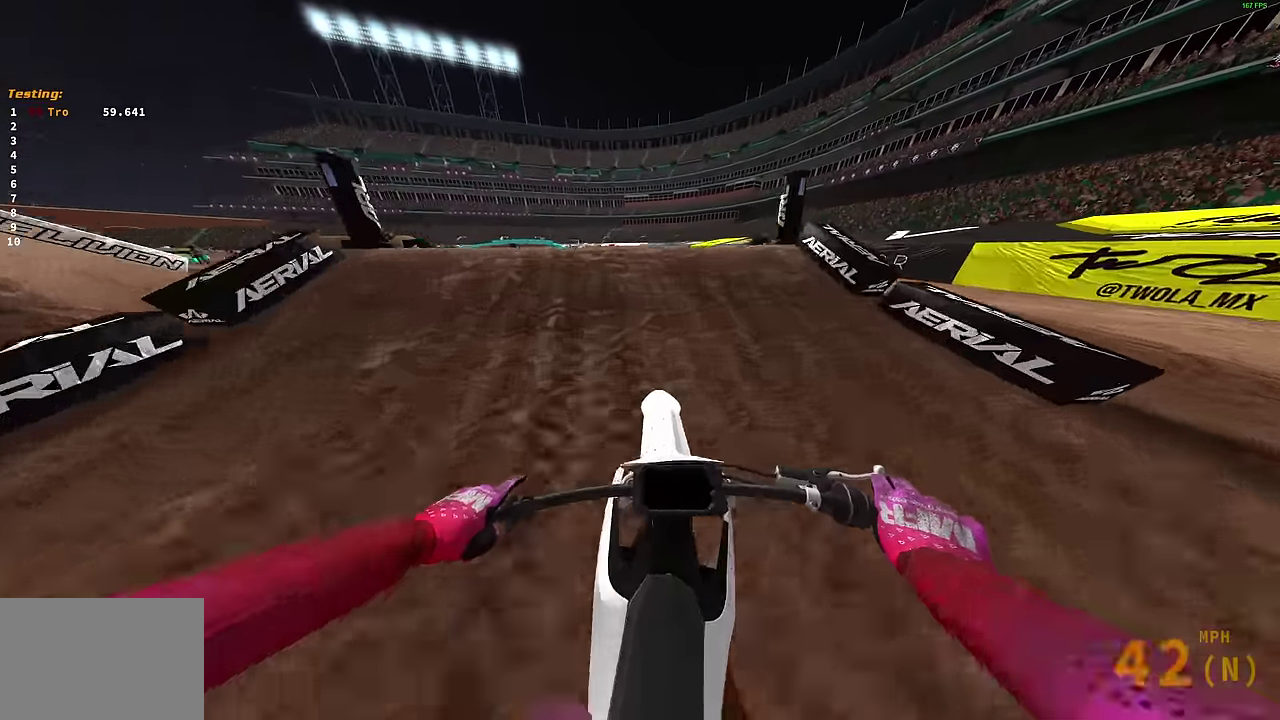
{"dt_ms": 600, "buttons": ["CROSS"], "left_stick": "right", "right_stick": "center", "events": [[33, "left_stick", "up-left"], [150, "right_stick", "center"], [167, "CROSS", "down"], [200, "R2", "up"], [250, "CROSS", "up"], [250, "left_stick", "up-right"], [367, "left_stick", "right"], [533, "R2", "down"], [567, "CROSS", "down"], [583, "R2", "up"]]}
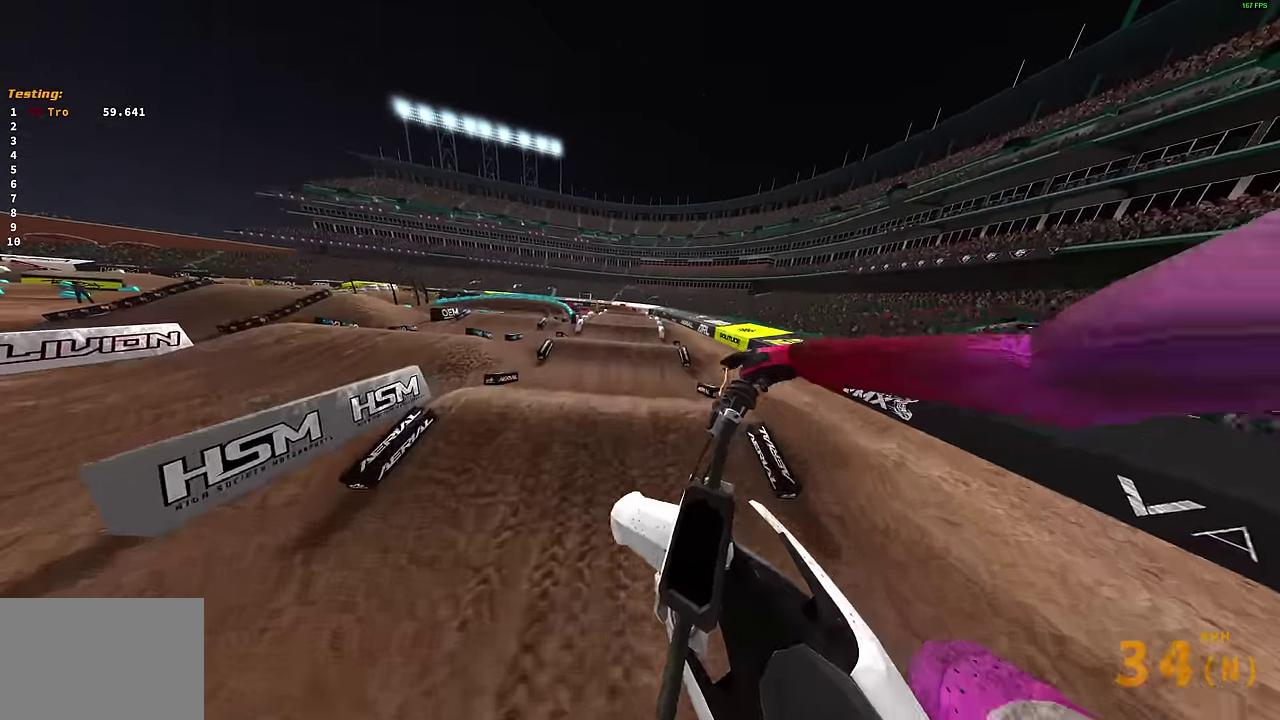
{"dt_ms": 400, "buttons": [], "left_stick": "center", "right_stick": "up-left", "events": [[33, "CROSS", "up"], [367, "left_stick", "center"], [400, "right_stick", "up-left"]]}
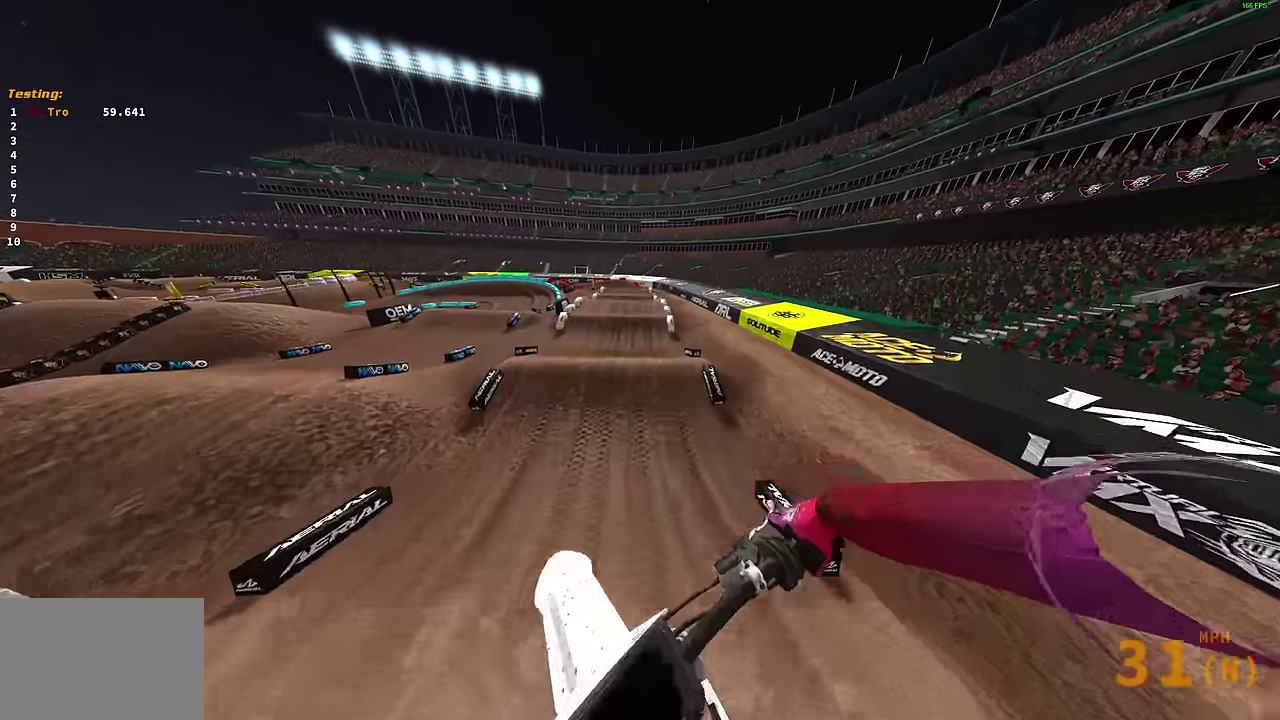
{"dt_ms": 500, "buttons": ["R2"], "left_stick": "center", "right_stick": "up-left", "events": [[383, "R2", "down"]]}